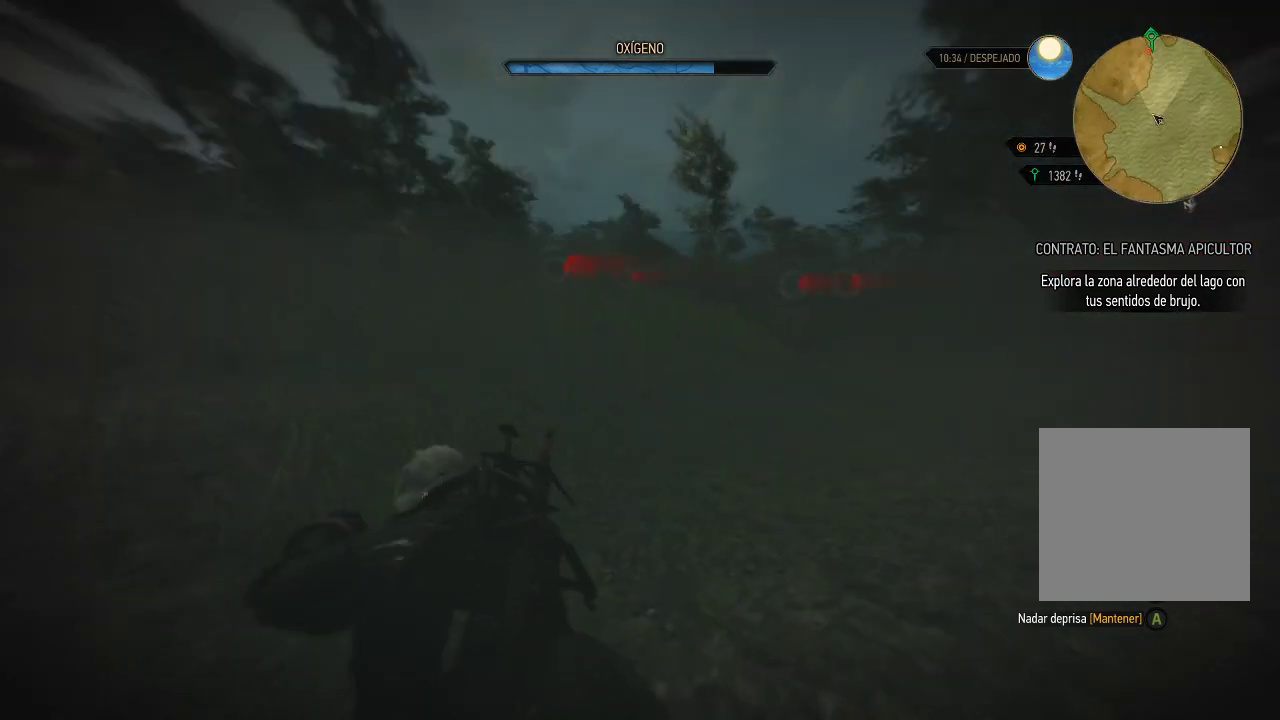
Gameplay with a controller (Xbox layout); each line is a JSON object with the inputs held at the frame after it. "events" lists button and stick changes between this image and that frame as [ms after this image, input, new state], when the widget could be followed in between. Not read: L3 R3.
{"buttons": ["A"], "left_stick": "up", "right_stick": "center", "events": [[450, "L2", "up"]]}
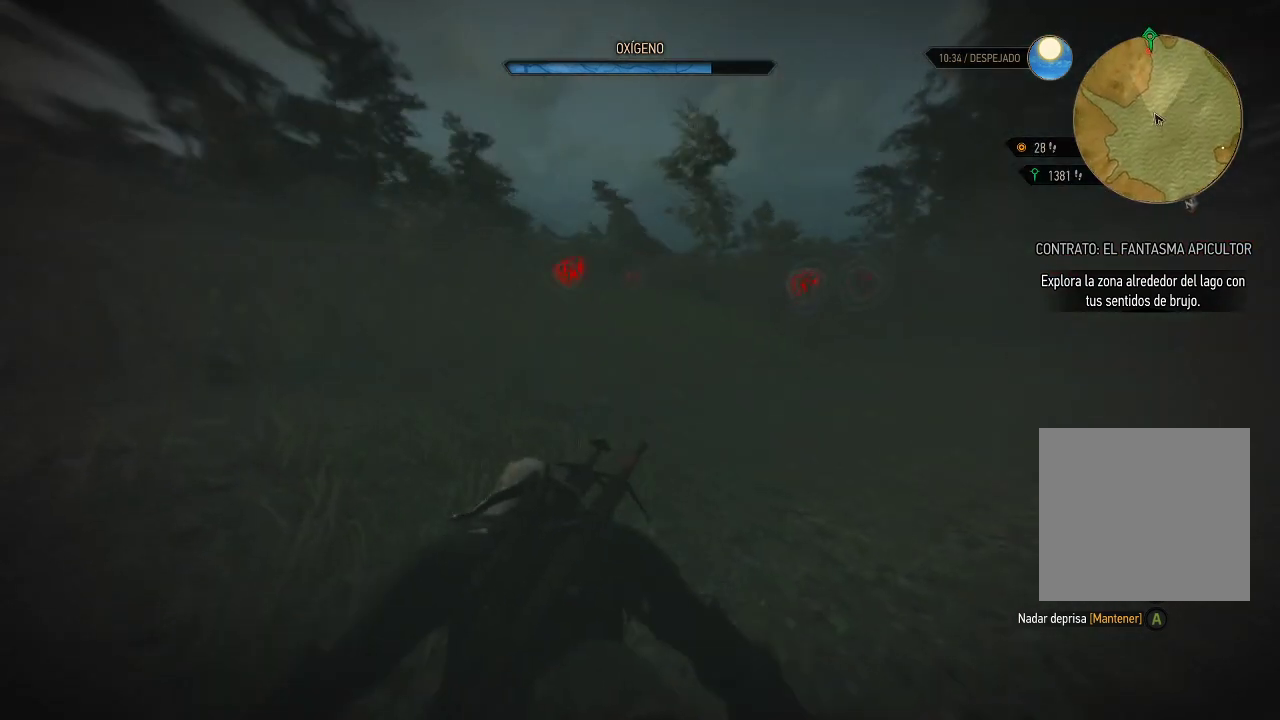
{"buttons": ["A"], "left_stick": "up-left", "right_stick": "center", "events": [[150, "A", "up"], [200, "left_stick", "up-left"], [350, "A", "down"]]}
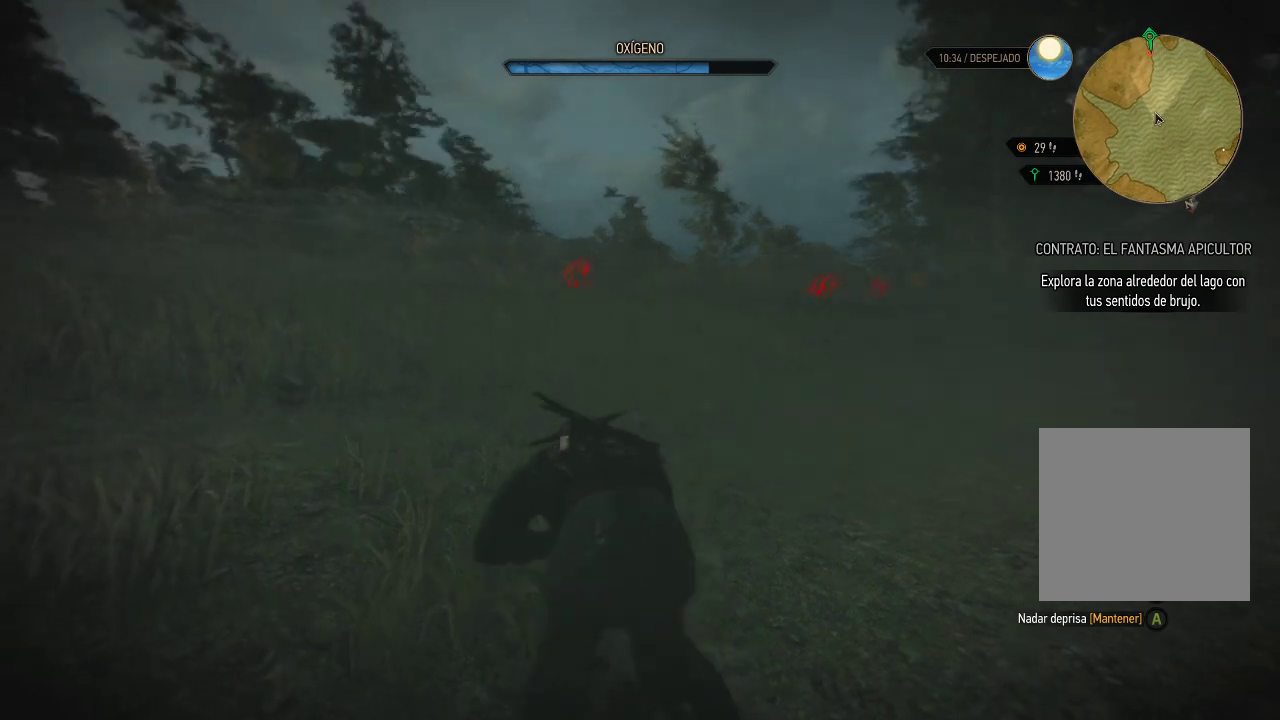
{"buttons": [], "left_stick": "up-left", "right_stick": "center", "events": [[200, "A", "up"], [350, "A", "down"], [500, "A", "up"]]}
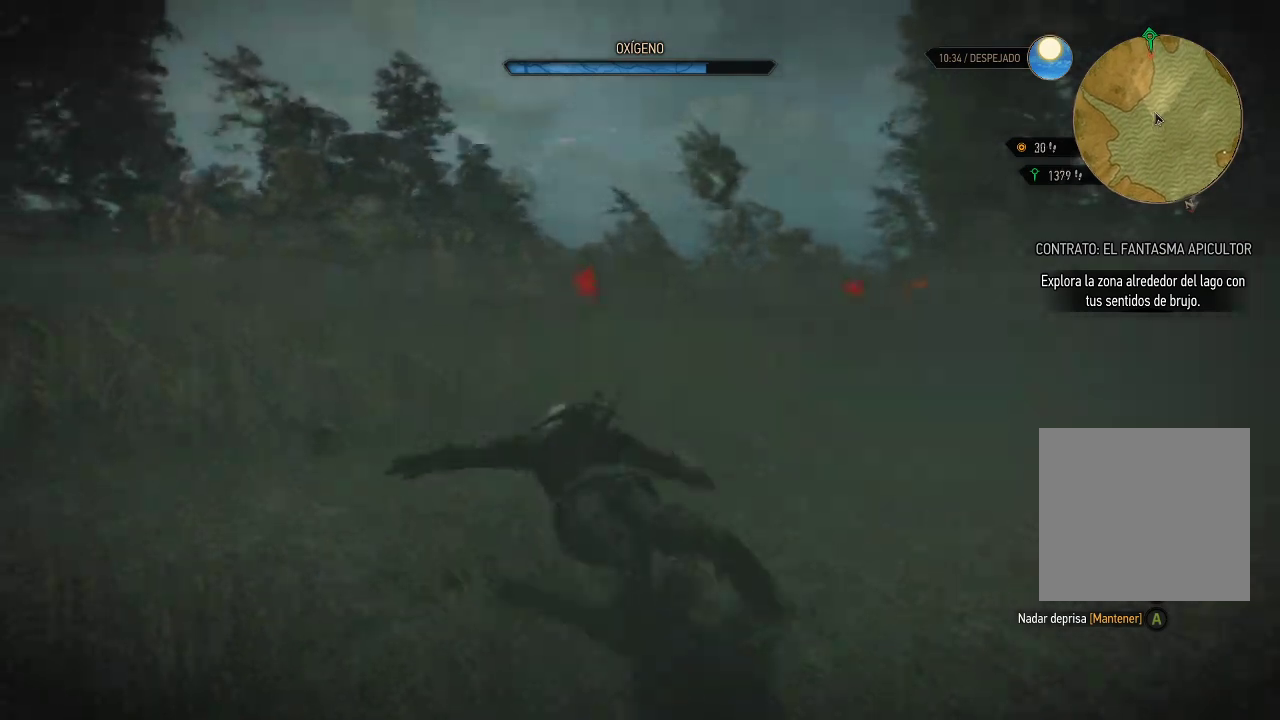
{"buttons": [], "left_stick": "up-left", "right_stick": "center", "events": []}
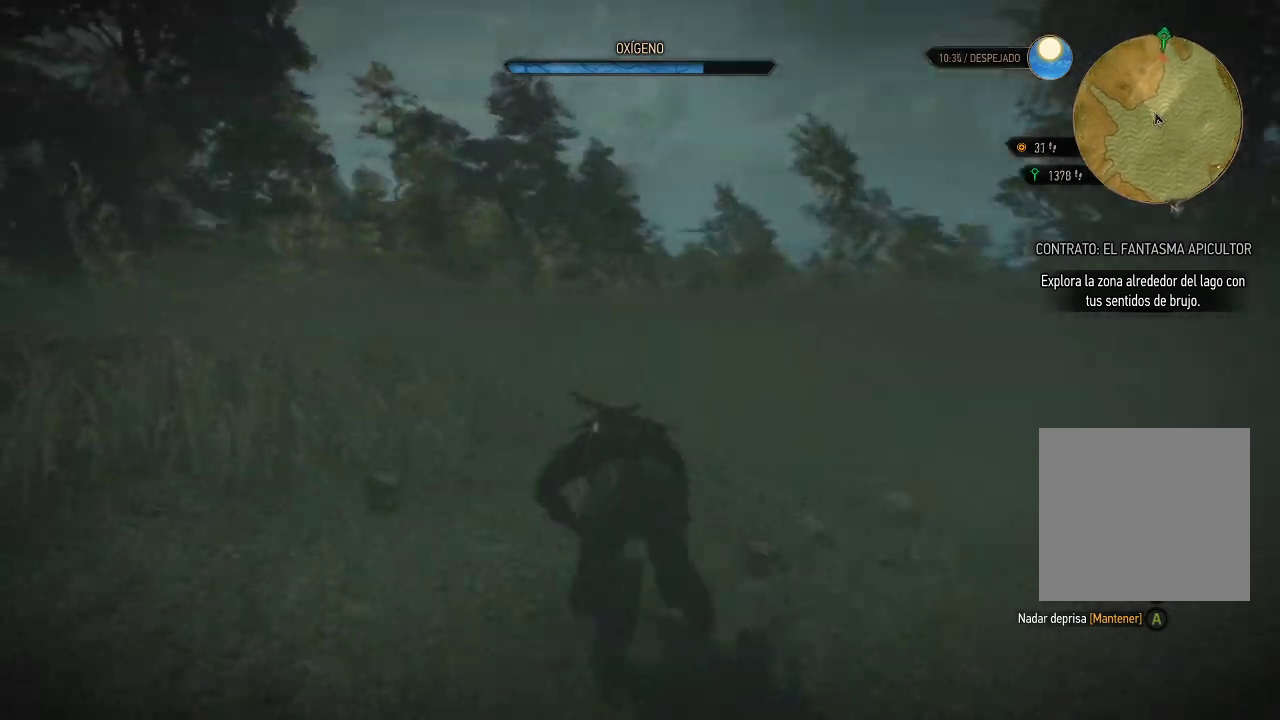
{"buttons": [], "left_stick": "up-left", "right_stick": "center", "events": [[50, "right_stick", "right"], [250, "right_stick", "center"]]}
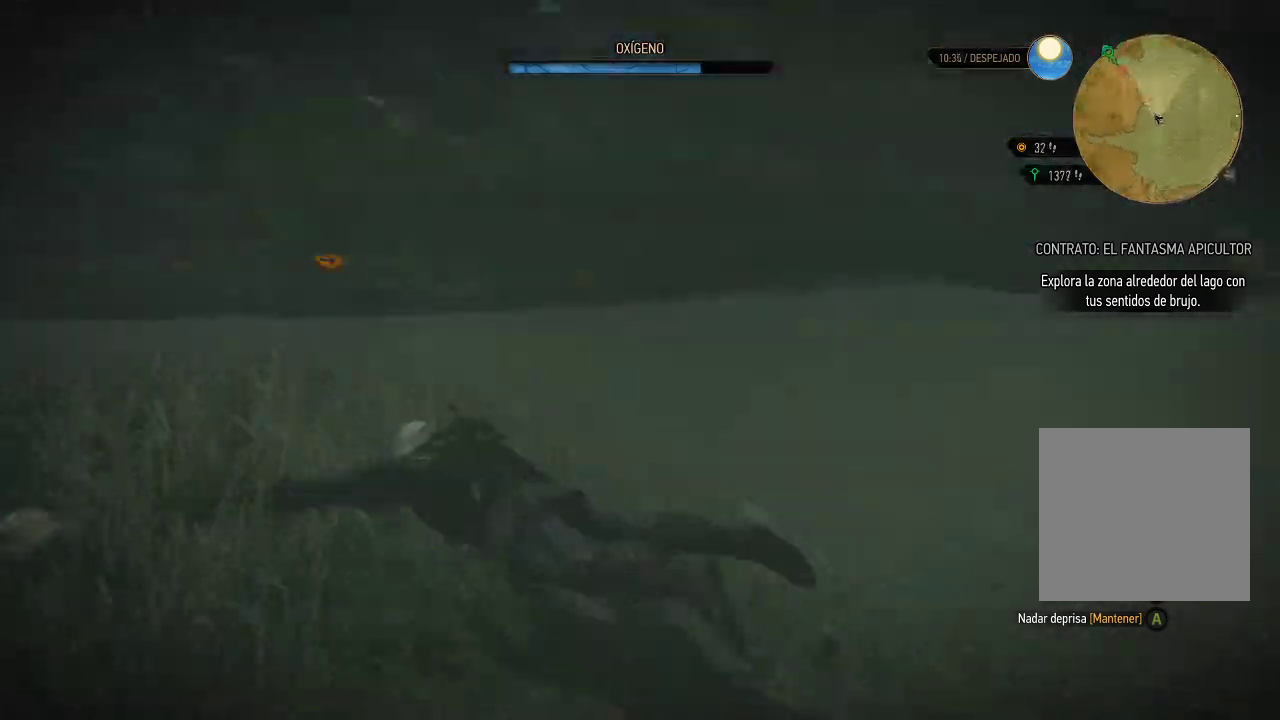
{"buttons": ["A"], "left_stick": "up-left", "right_stick": "center", "events": [[50, "right_stick", "down"], [250, "right_stick", "left"], [300, "right_stick", "center"], [500, "A", "down"]]}
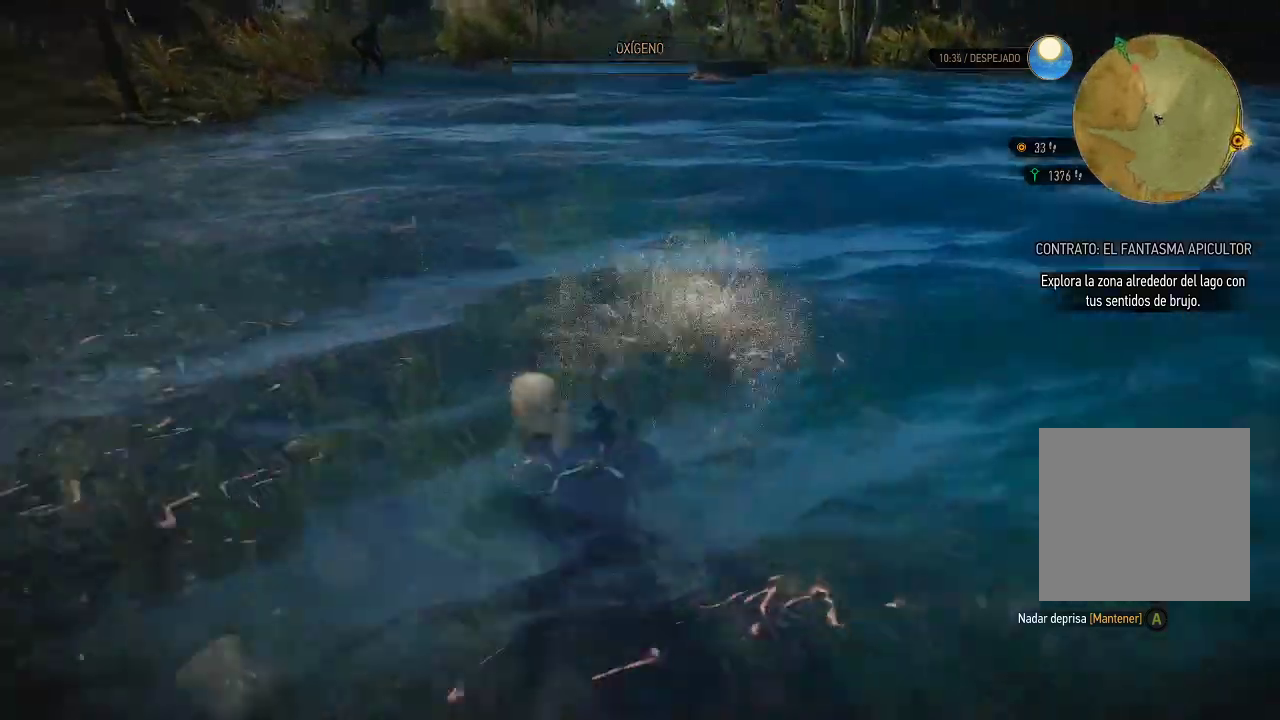
{"buttons": [], "left_stick": "up-left", "right_stick": "up", "events": [[150, "A", "up"], [400, "right_stick", "up-left"], [500, "right_stick", "up"]]}
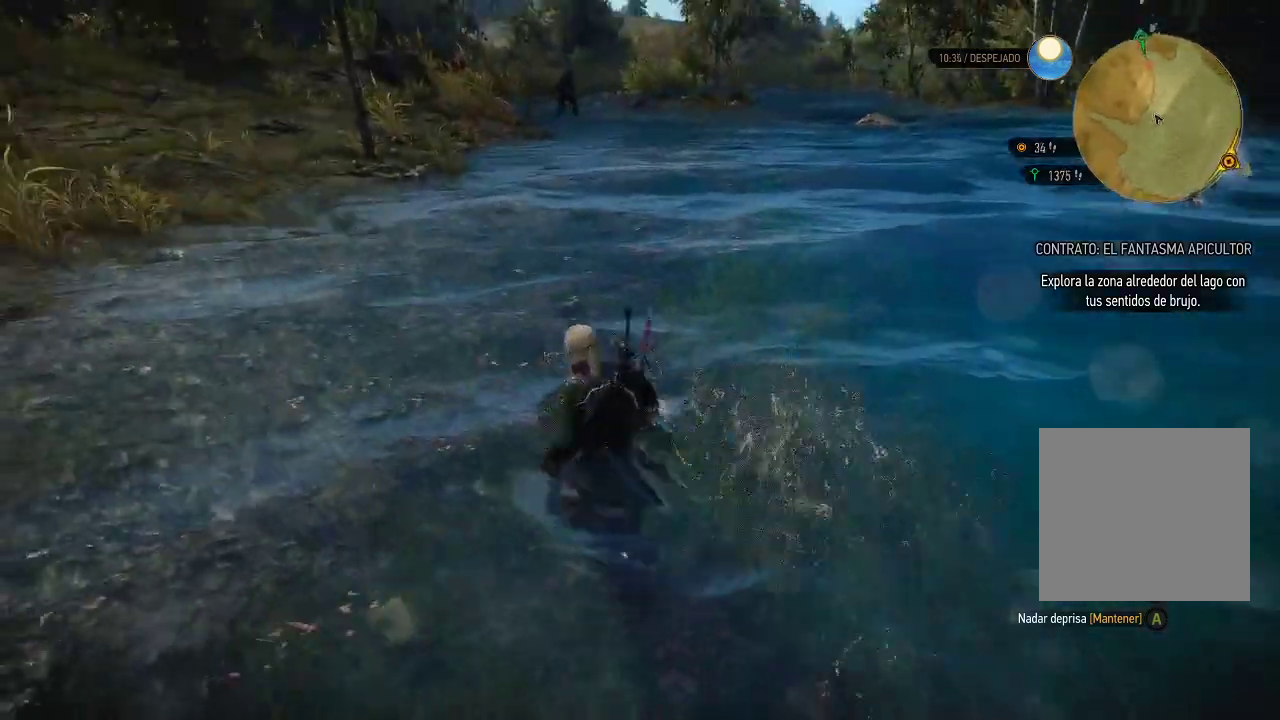
{"buttons": [], "left_stick": "up-left", "right_stick": "center", "events": [[100, "right_stick", "center"]]}
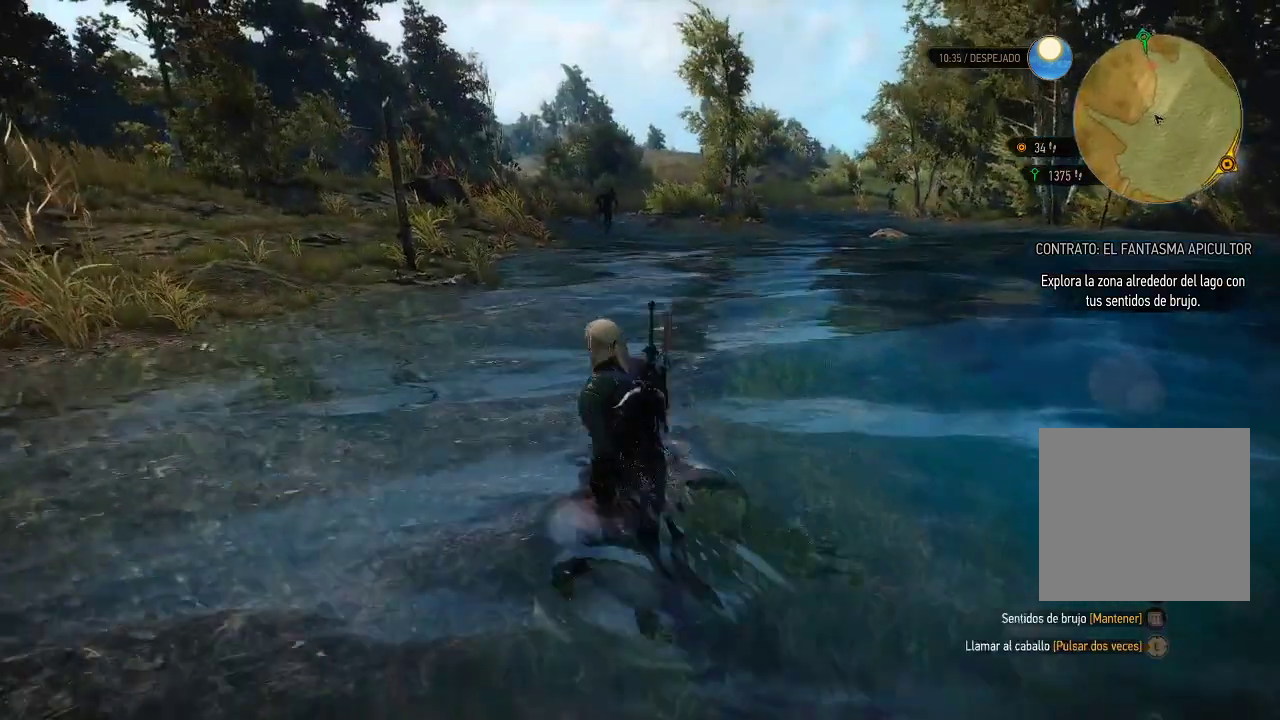
{"buttons": [], "left_stick": "up-left", "right_stick": "center", "events": []}
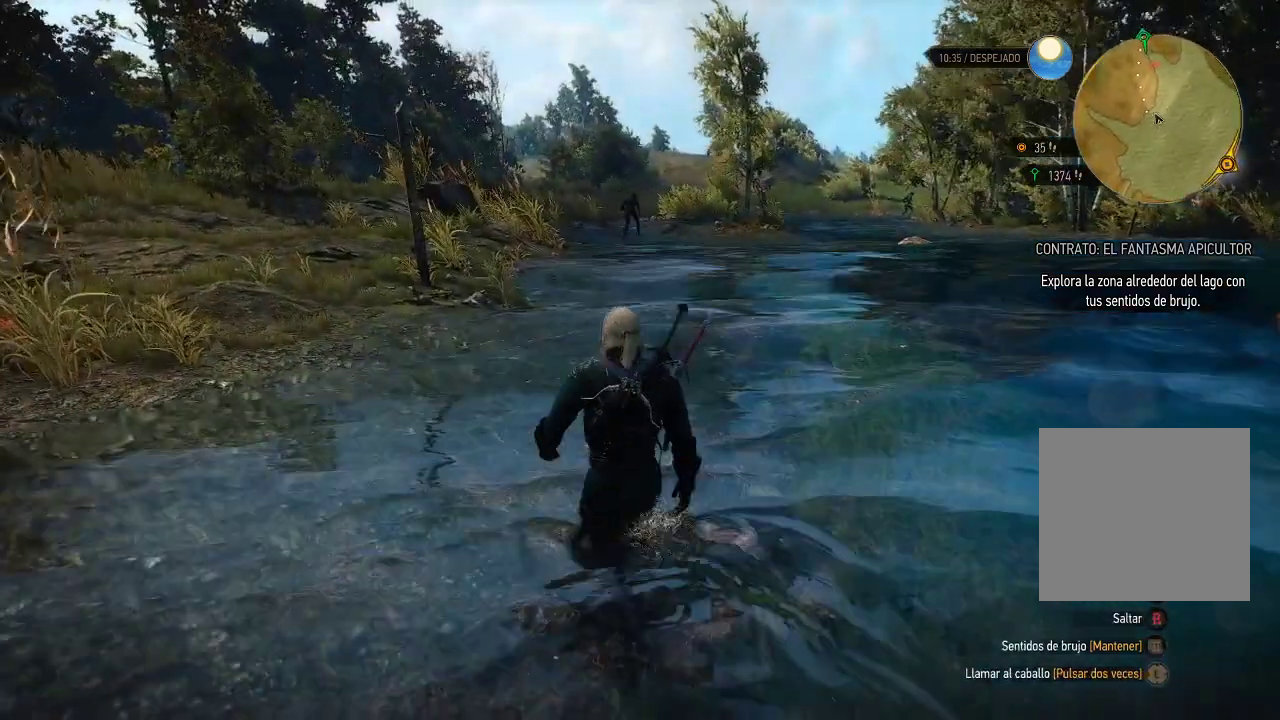
{"buttons": [], "left_stick": "up-left", "right_stick": "center", "events": []}
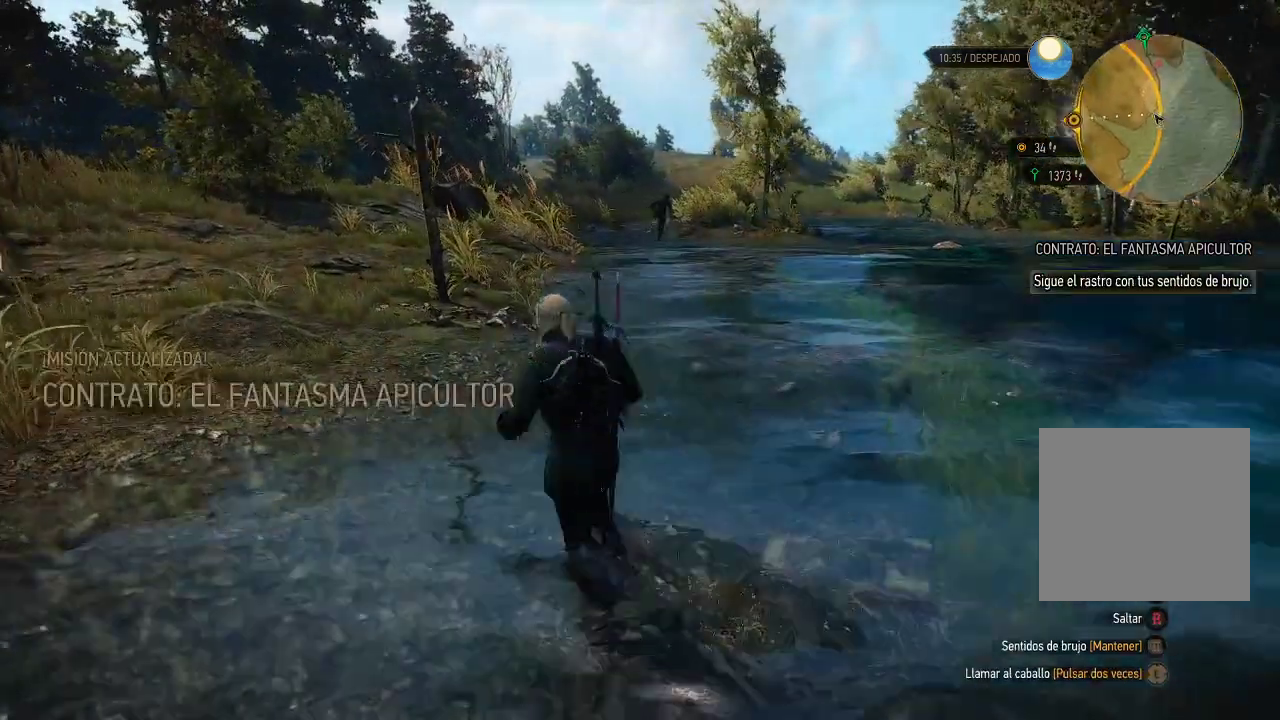
{"buttons": [], "left_stick": "up", "right_stick": "center", "events": [[450, "left_stick", "up"]]}
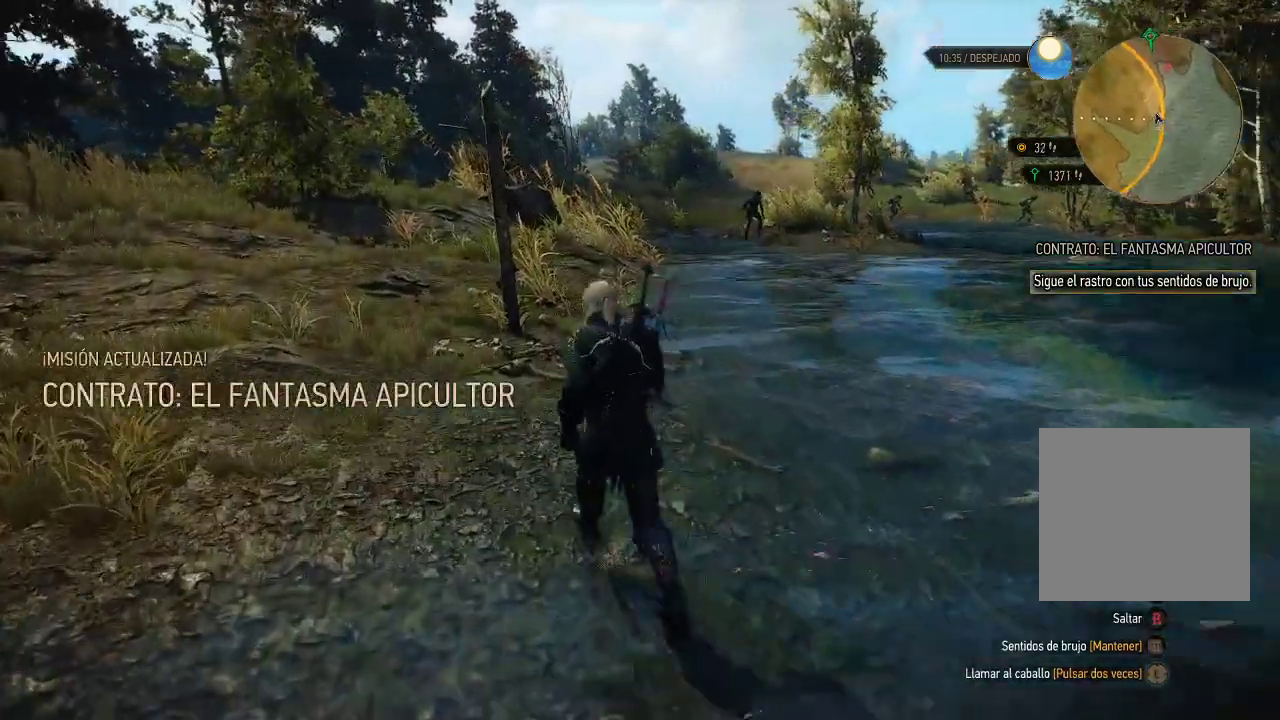
{"buttons": [], "left_stick": "up", "right_stick": "center", "events": []}
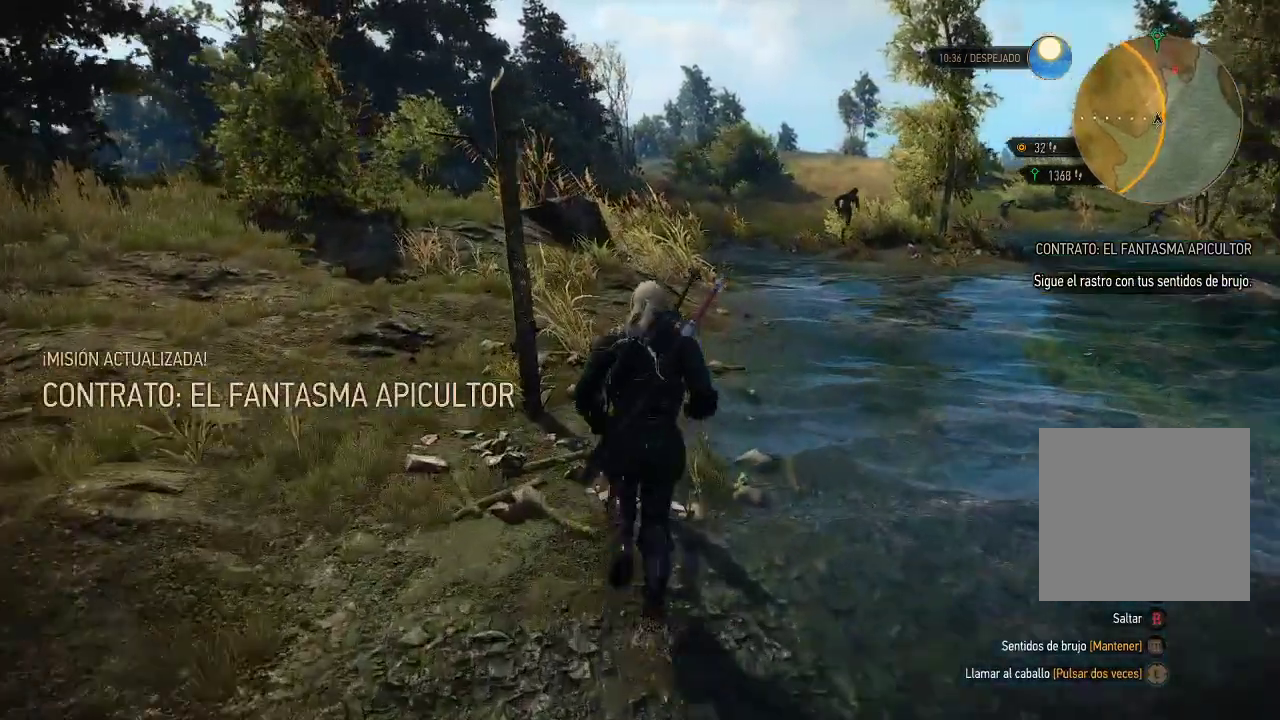
{"buttons": [], "left_stick": "up", "right_stick": "center", "events": [[250, "R2", "down"], [400, "R2", "up"]]}
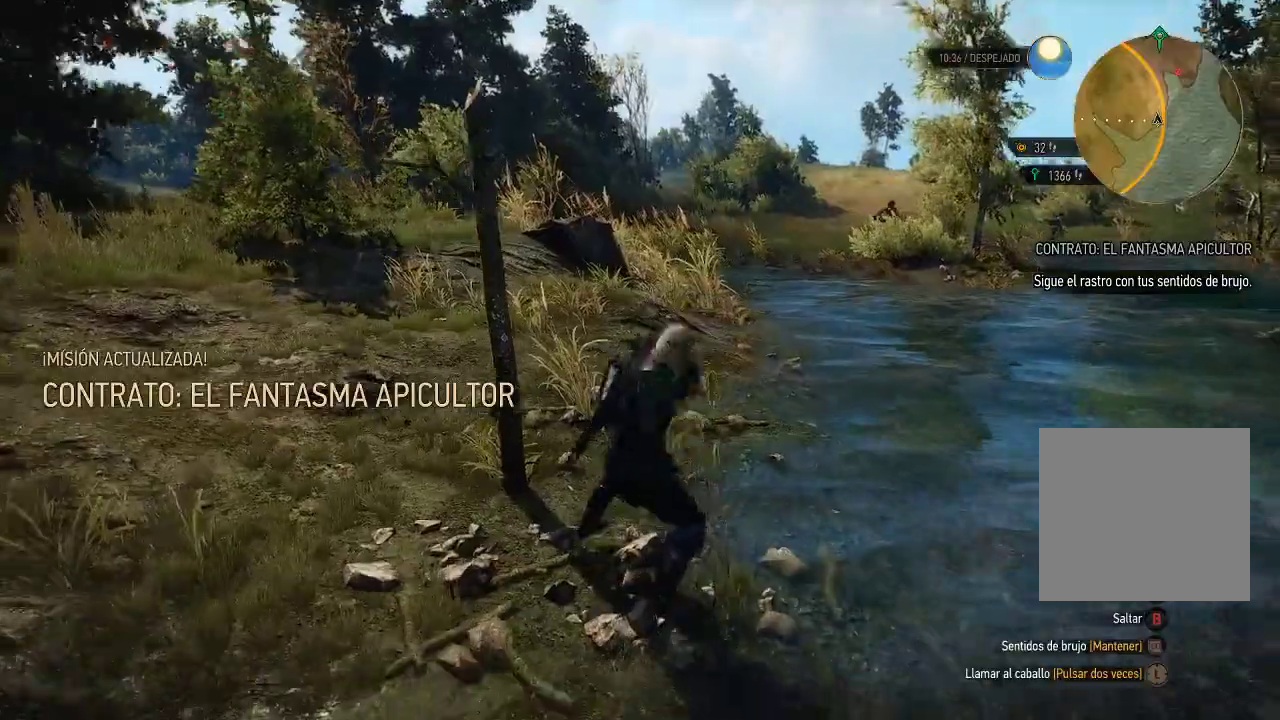
{"buttons": [], "left_stick": "up", "right_stick": "center", "events": []}
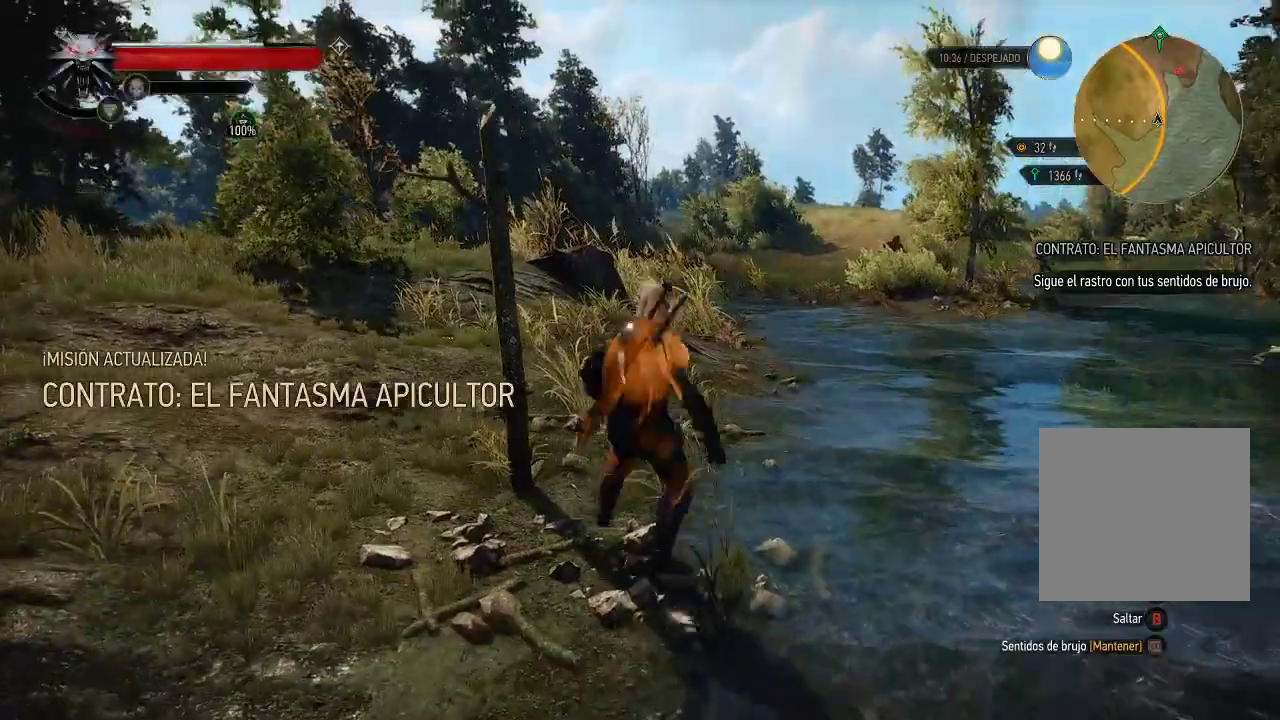
{"buttons": [], "left_stick": "up-left", "right_stick": "center", "events": [[150, "right_stick", "down-right"], [250, "left_stick", "up-left"], [350, "right_stick", "center"]]}
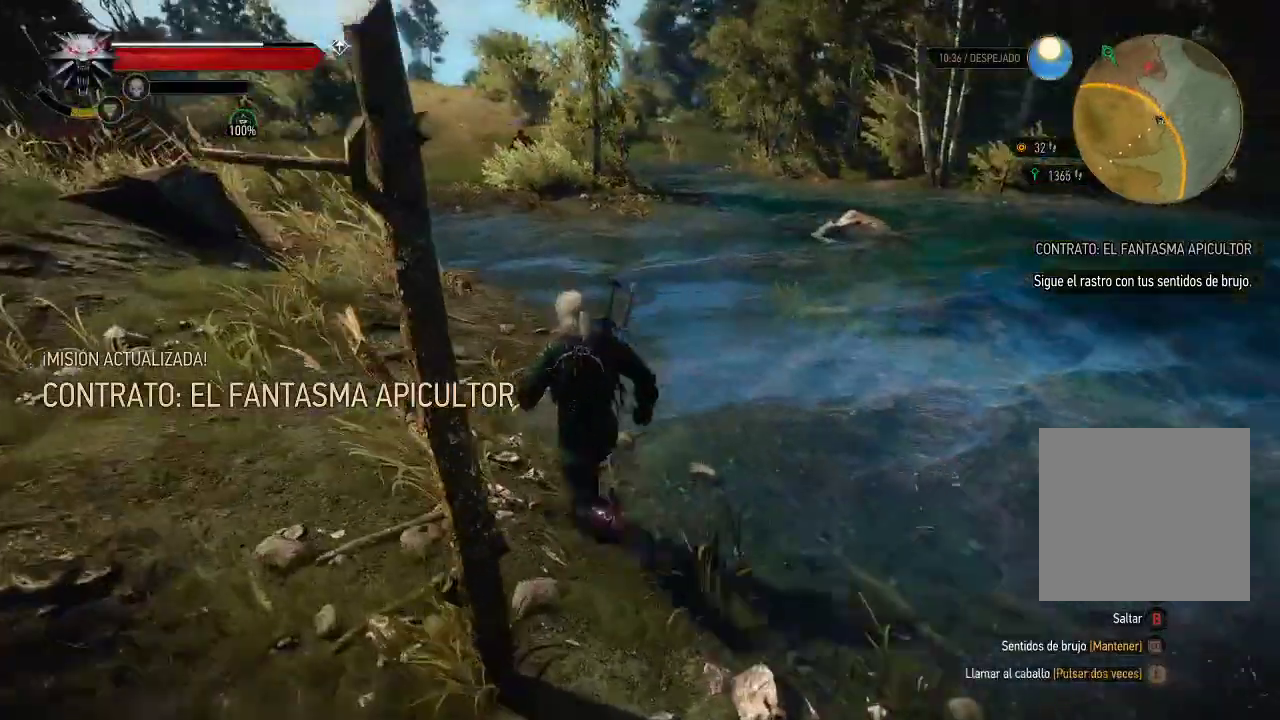
{"buttons": [], "left_stick": "up-left", "right_stick": "center", "events": []}
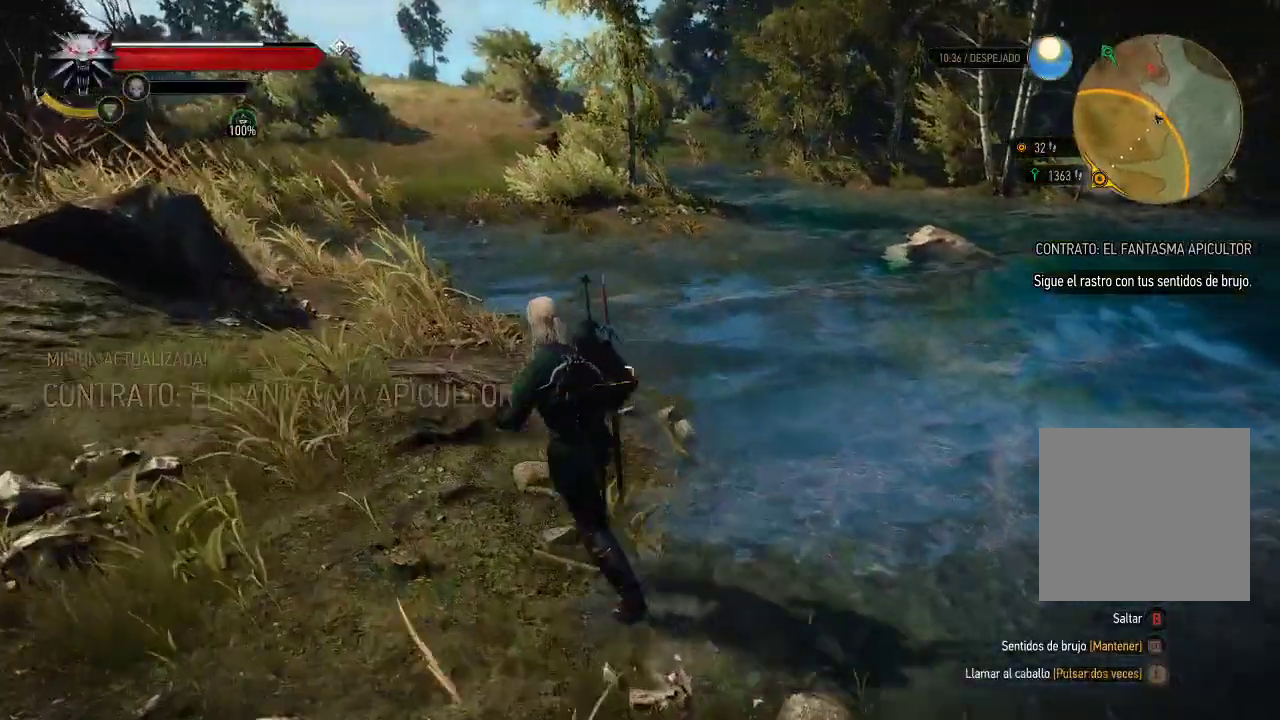
{"buttons": [], "left_stick": "up-left", "right_stick": "center", "events": []}
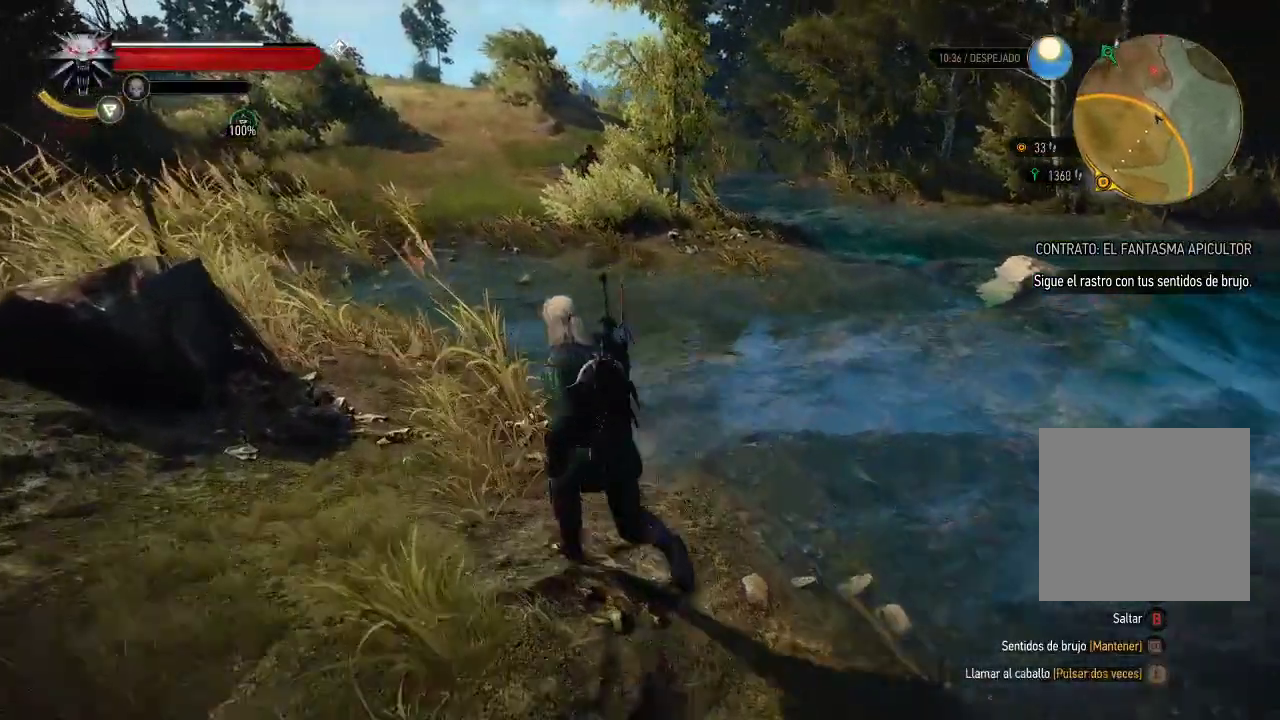
{"buttons": [], "left_stick": "center", "right_stick": "center", "events": [[200, "START", "down"], [200, "left_stick", "center"], [350, "START", "up"]]}
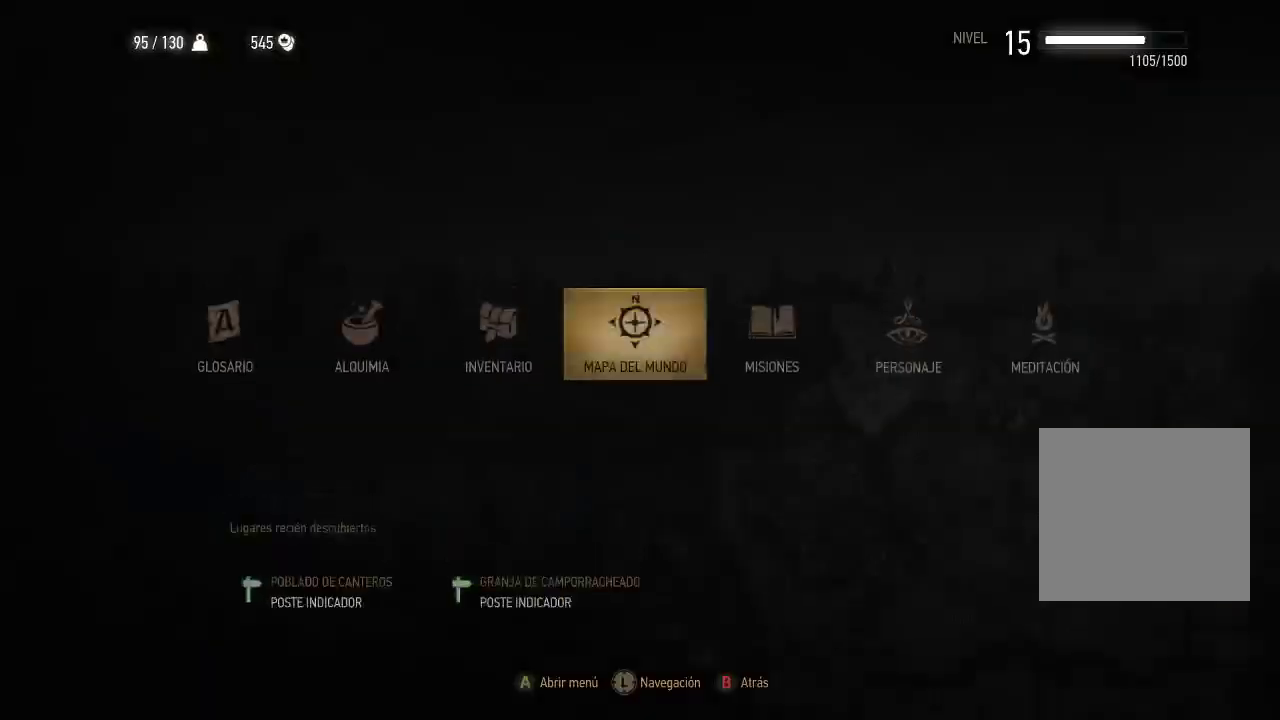
{"buttons": [], "left_stick": "center", "right_stick": "center", "events": []}
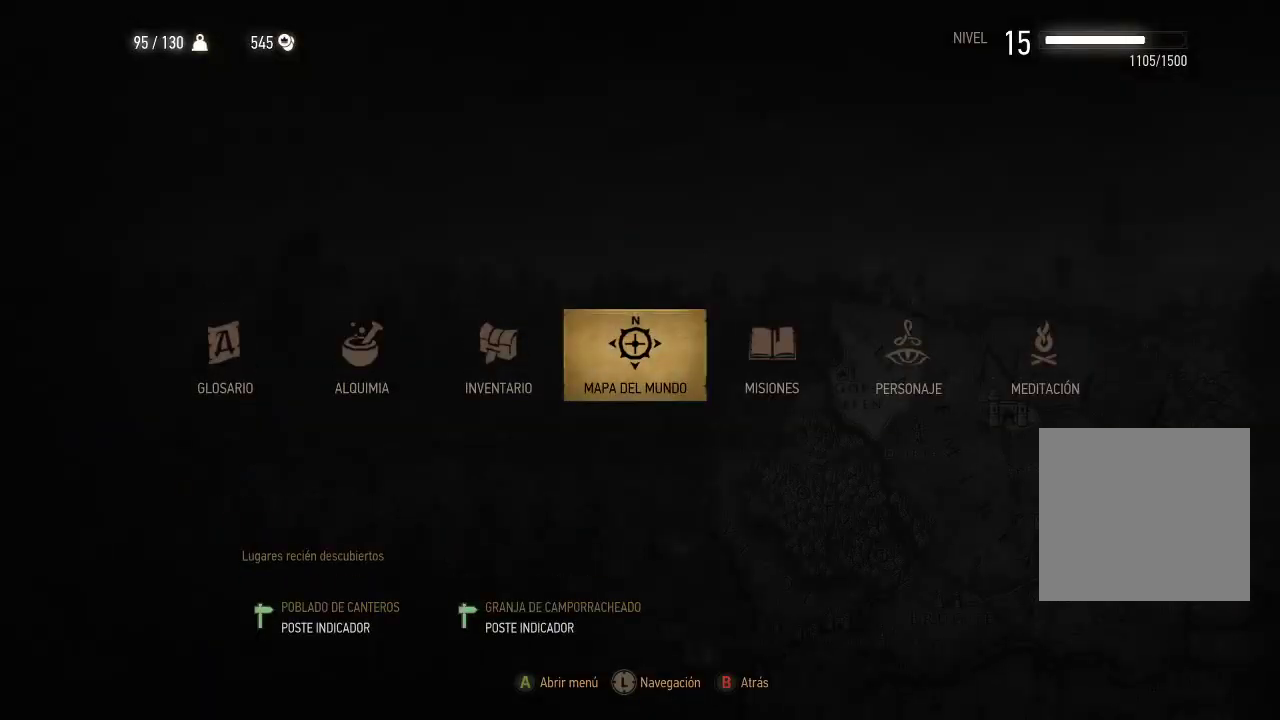
{"buttons": [], "left_stick": "center", "right_stick": "center", "events": [[50, "DPAD_LEFT", "down"], [100, "DPAD_LEFT", "up"]]}
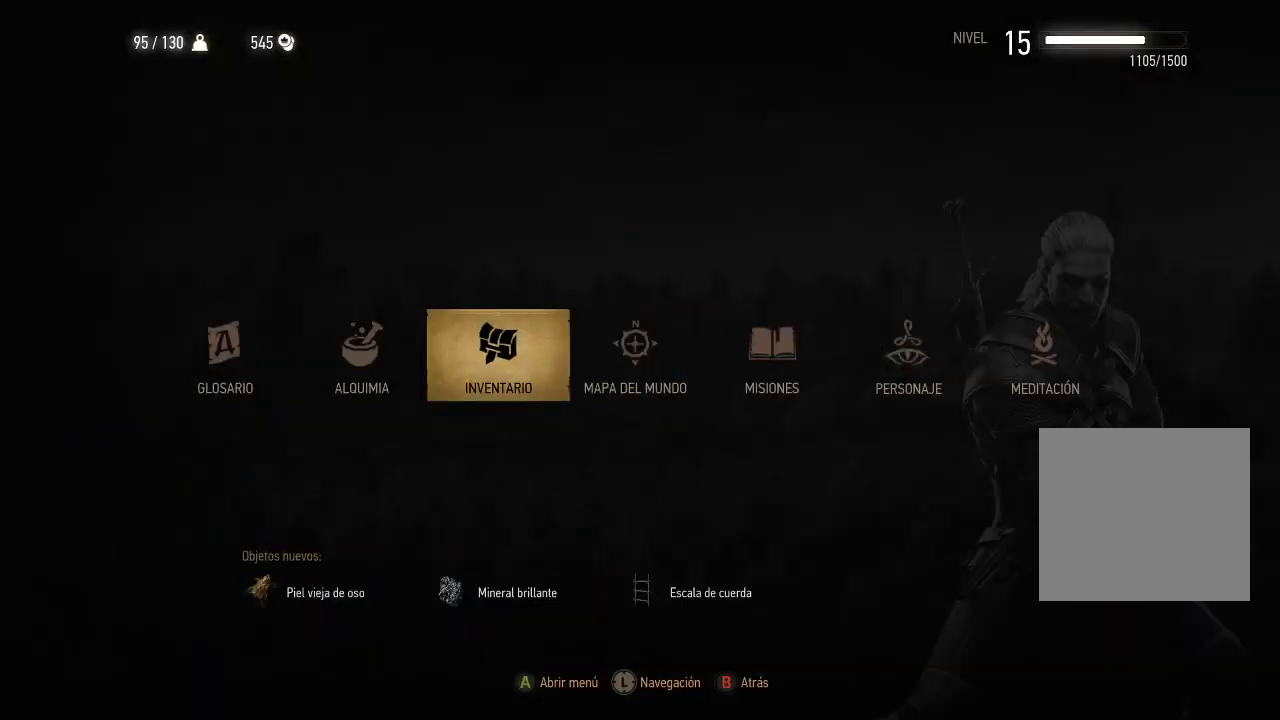
{"buttons": [], "left_stick": "center", "right_stick": "center", "events": []}
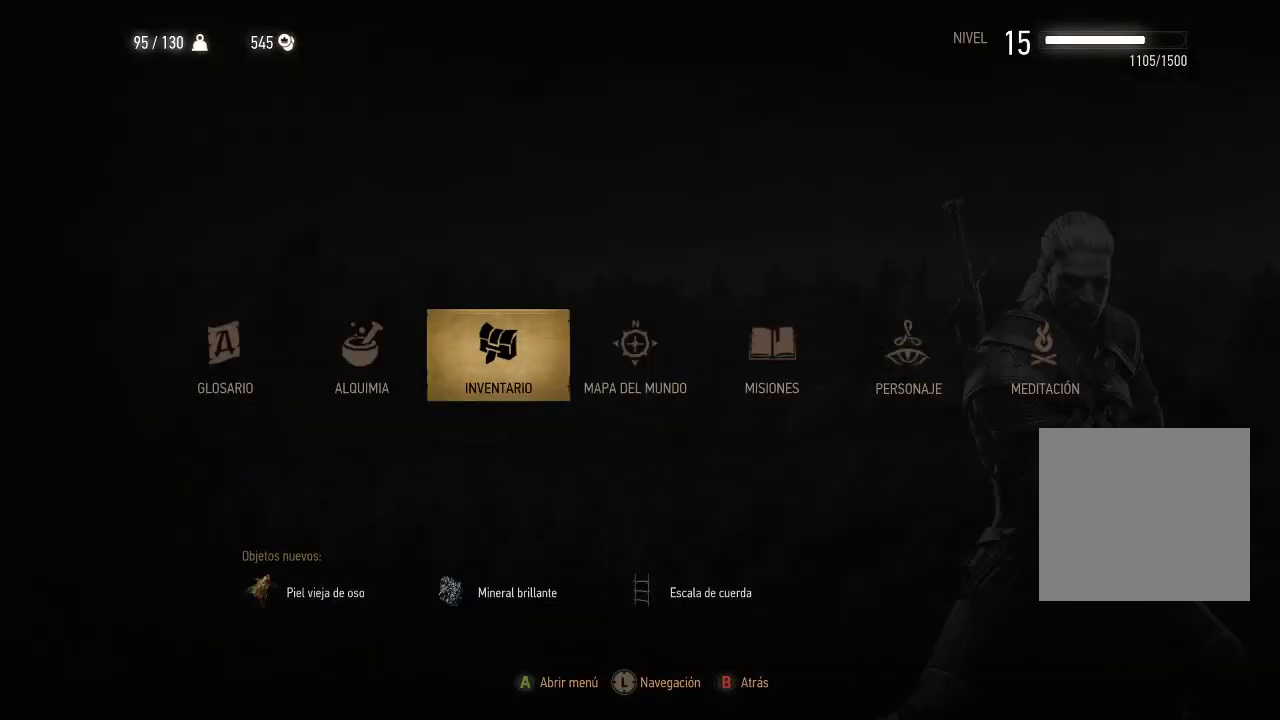
{"buttons": ["A"], "left_stick": "center", "right_stick": "center", "events": [[500, "A", "down"]]}
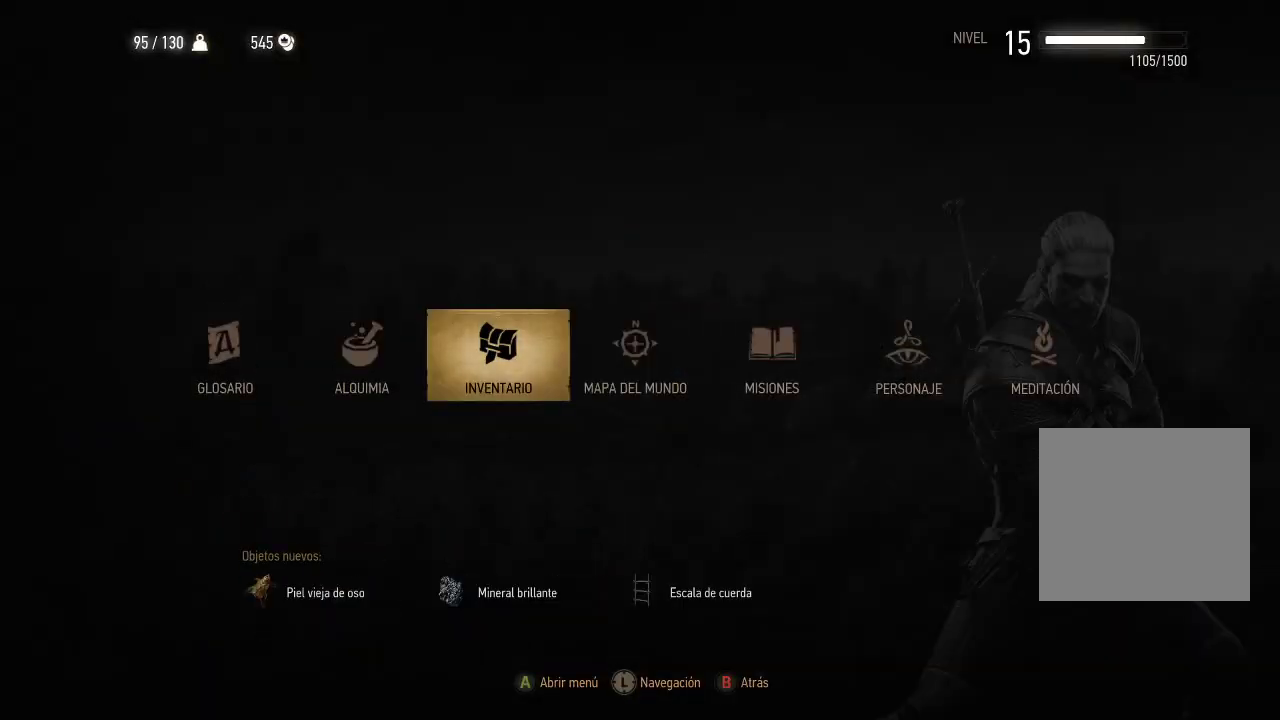
{"buttons": [], "left_stick": "center", "right_stick": "center", "events": [[150, "A", "up"]]}
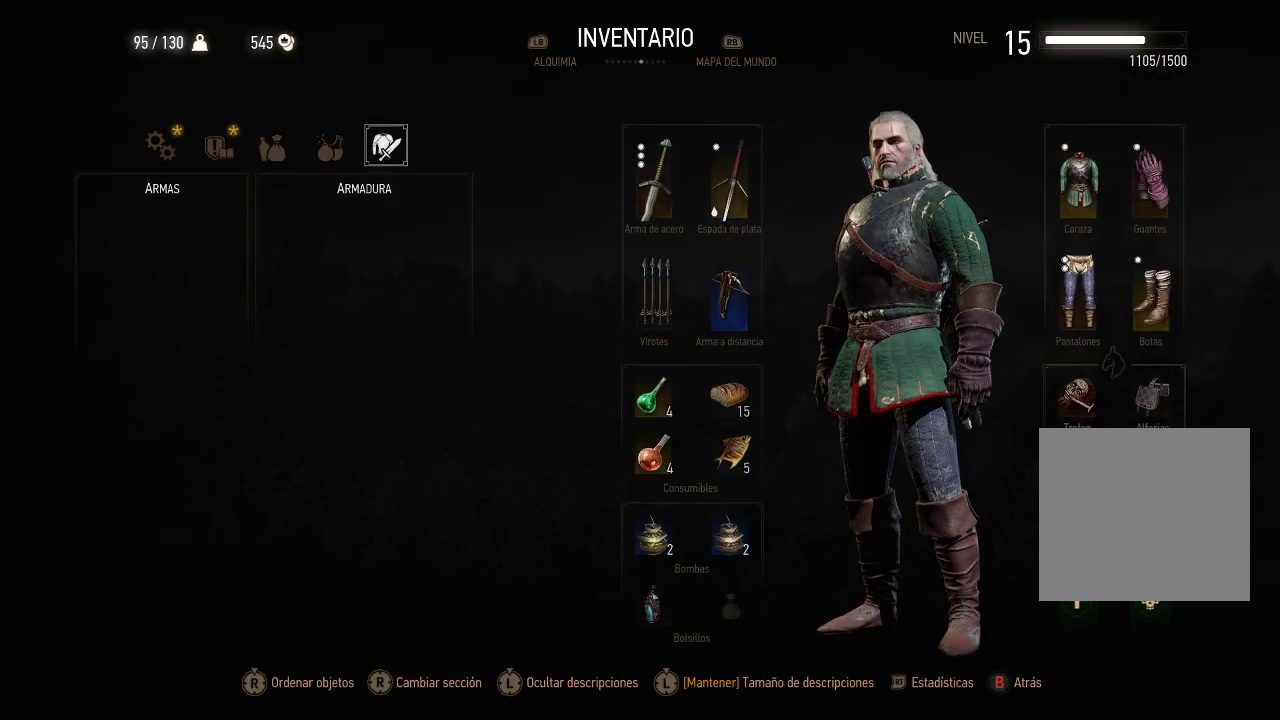
{"buttons": [], "left_stick": "center", "right_stick": "center", "events": [[350, "DPAD_LEFT", "down"], [450, "DPAD_LEFT", "up"]]}
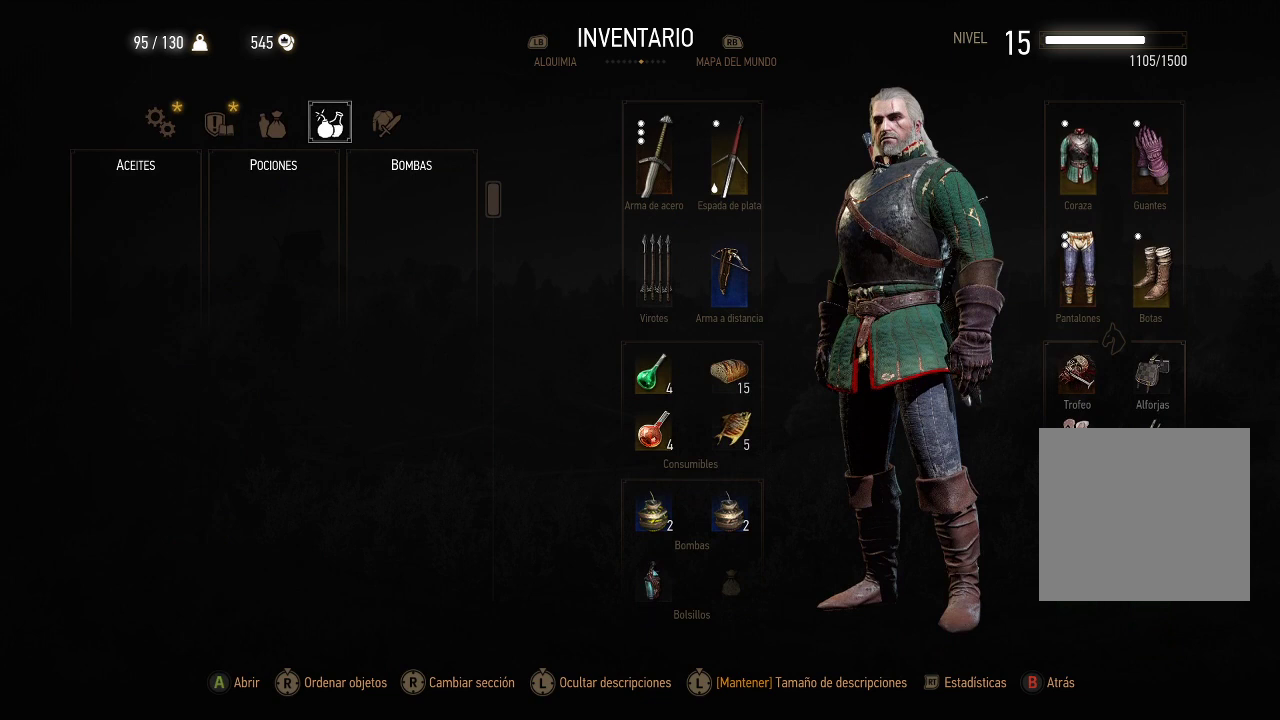
{"buttons": [], "left_stick": "center", "right_stick": "center", "events": []}
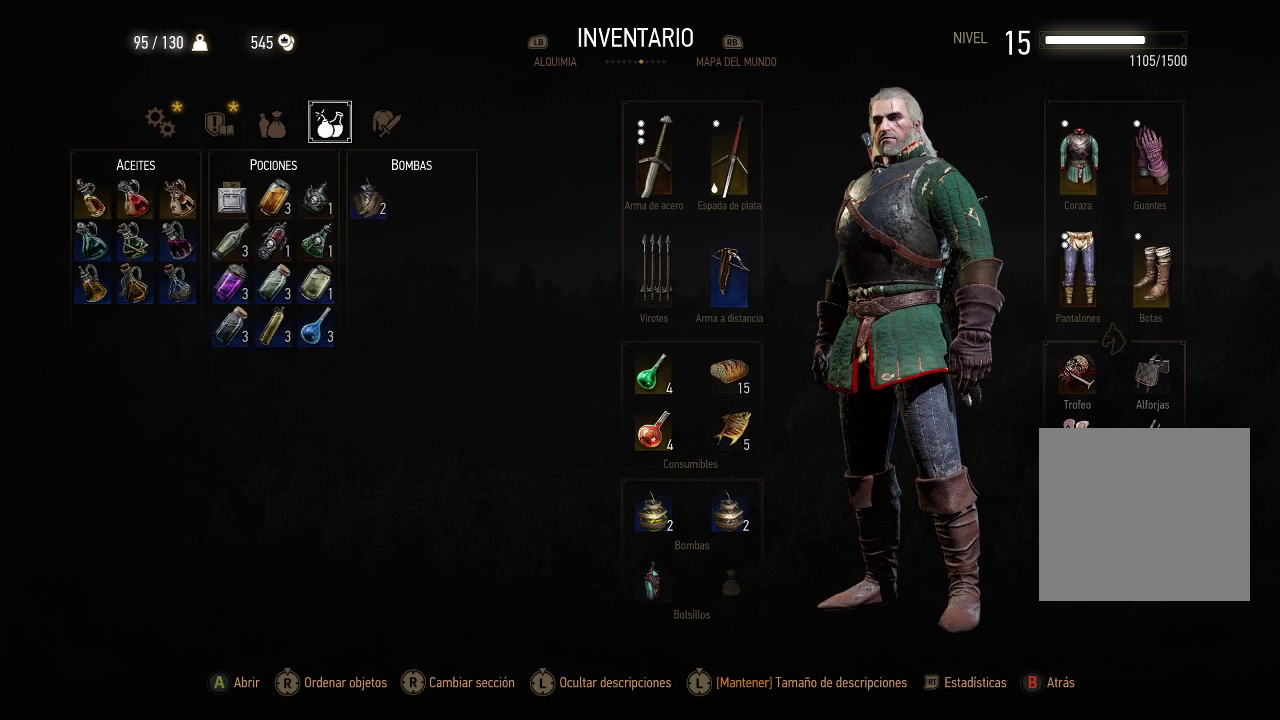
{"buttons": [], "left_stick": "center", "right_stick": "center", "events": [[250, "A", "down"], [350, "A", "up"]]}
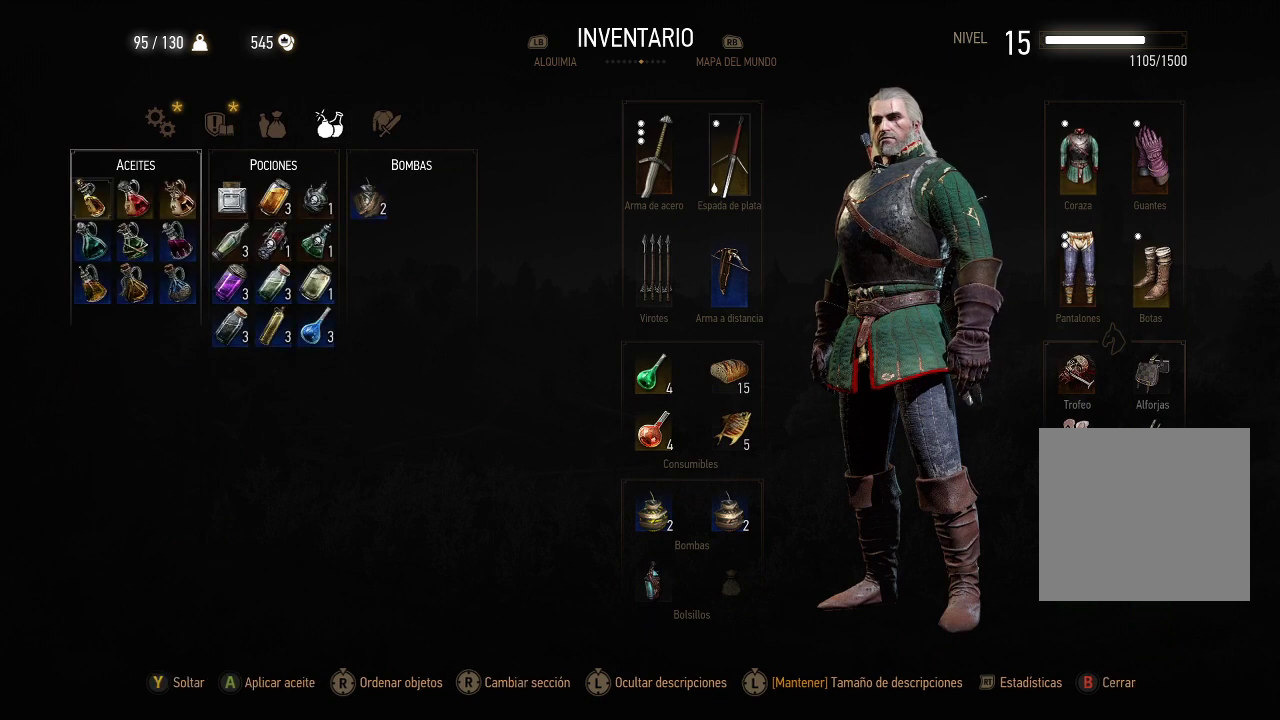
{"buttons": [], "left_stick": "center", "right_stick": "center", "events": [[100, "DPAD_RIGHT", "down"], [200, "DPAD_RIGHT", "up"]]}
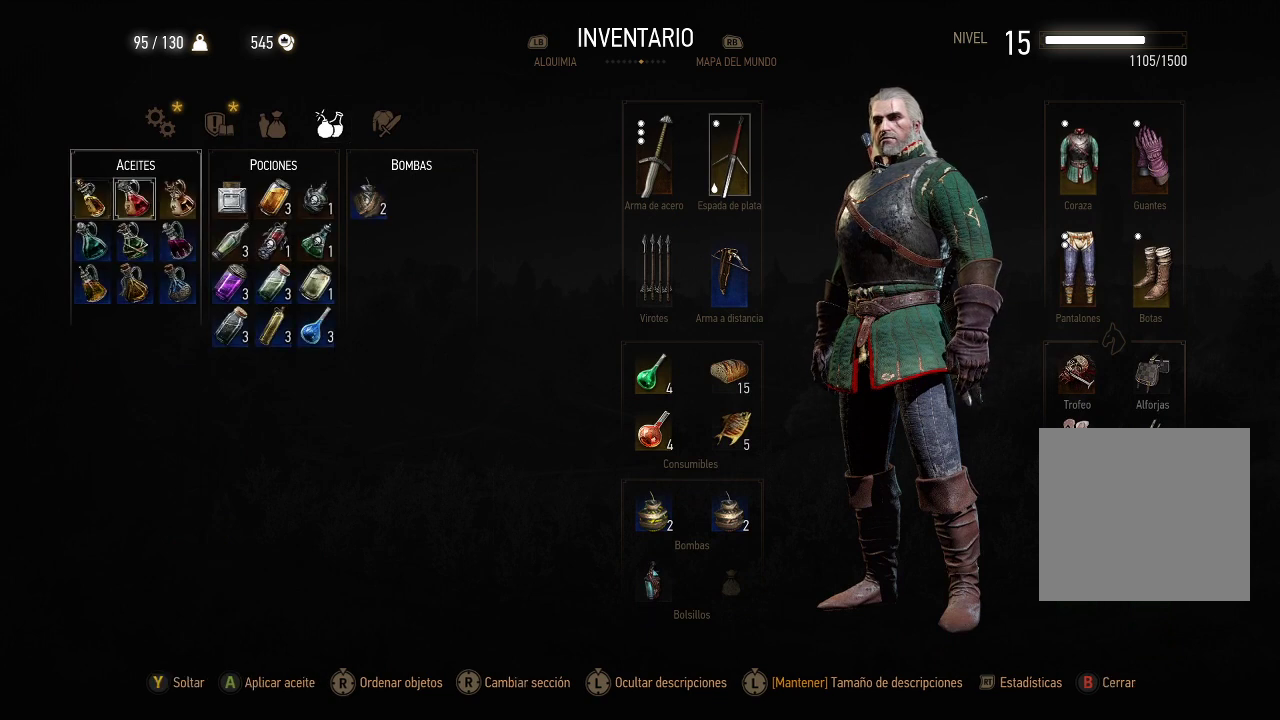
{"buttons": [], "left_stick": "center", "right_stick": "center", "events": [[200, "A", "down"], [300, "A", "up"]]}
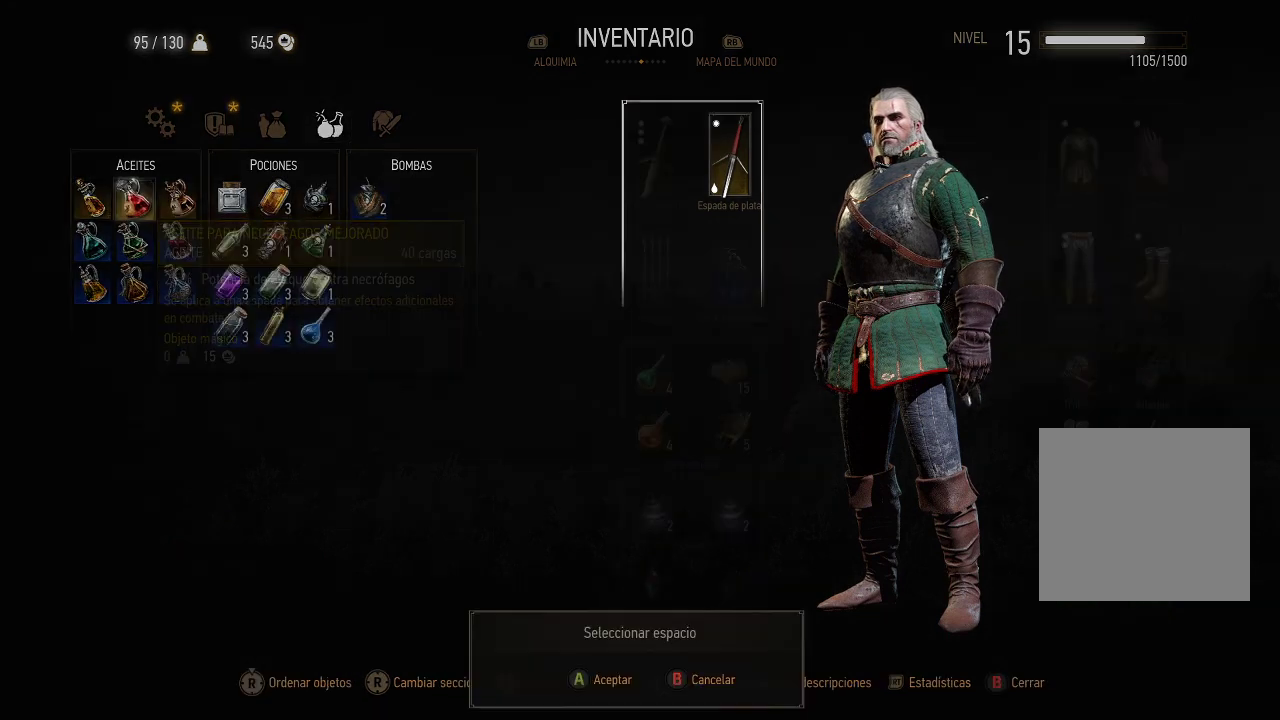
{"buttons": [], "left_stick": "center", "right_stick": "center", "events": [[100, "B", "down"], [200, "B", "up"], [350, "B", "down"], [450, "B", "up"]]}
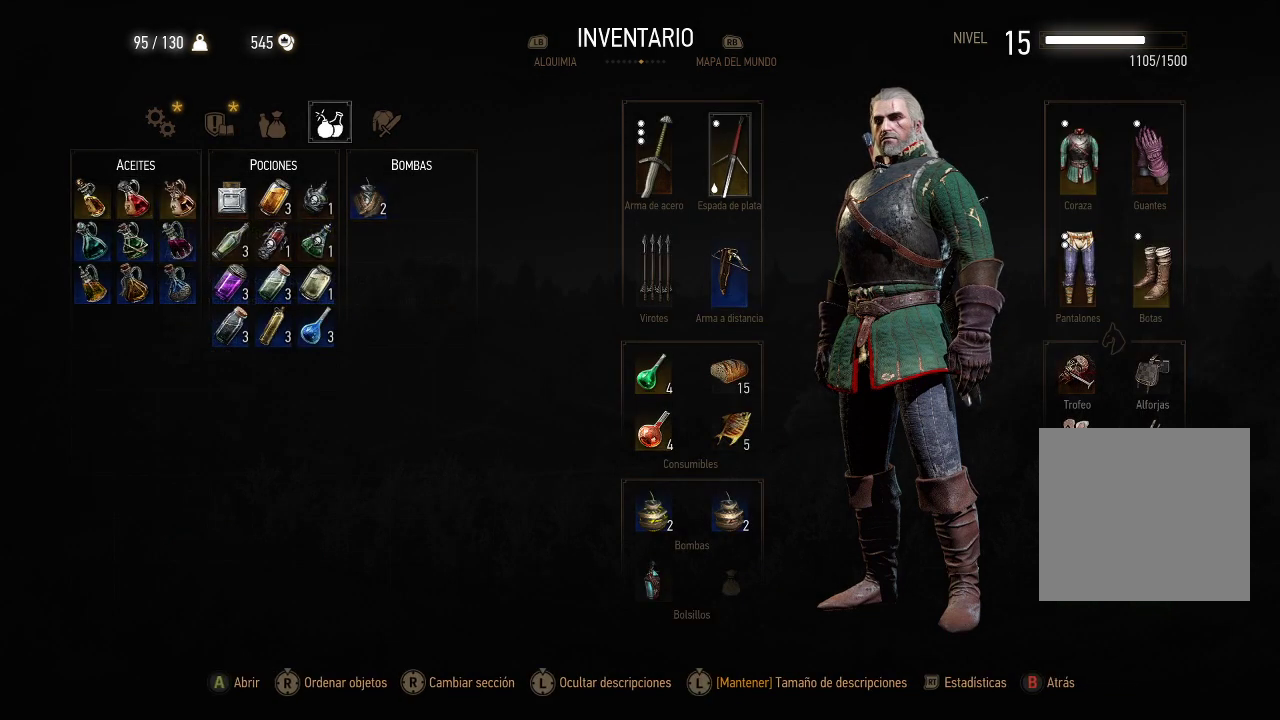
{"buttons": [], "left_stick": "center", "right_stick": "center", "events": [[200, "left_stick", "up"], [450, "left_stick", "center"]]}